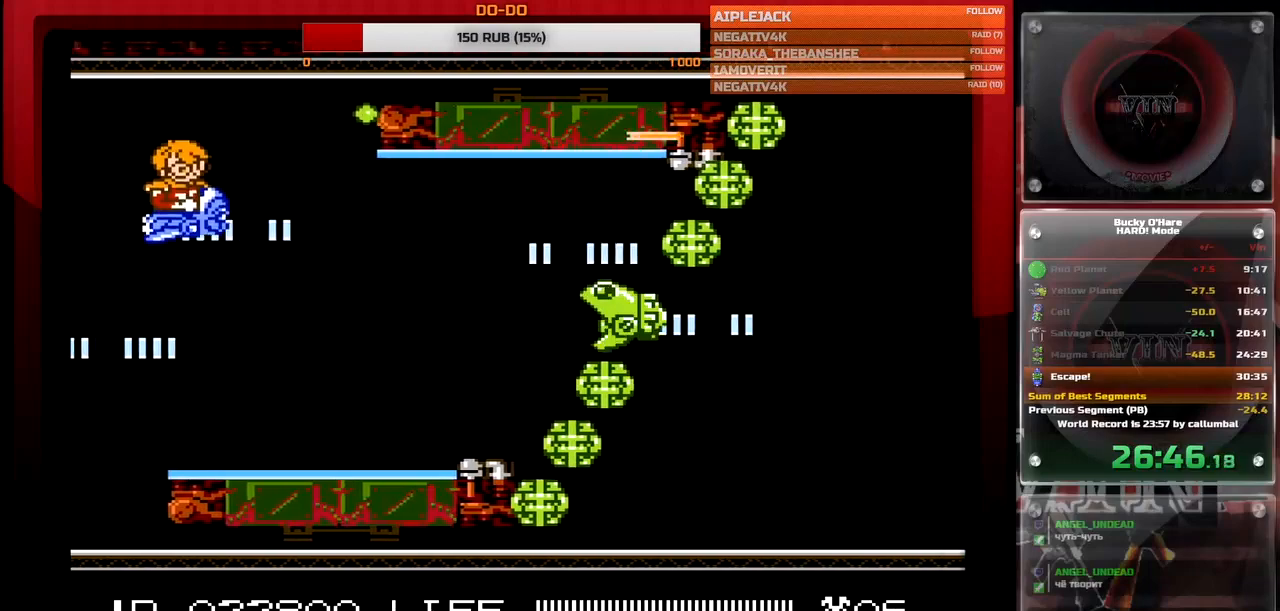
Gameplay with a controller (Nintendo layout); each line is a JSON object with the inputs held at the frame after it. "events" lists button and stick changes between this image and that frame as [ms after this image, input, new state], when the widget could be followed in between. Not read: L3 R3.
{"buttons": ["B", "DPAD_DOWN"], "events": []}
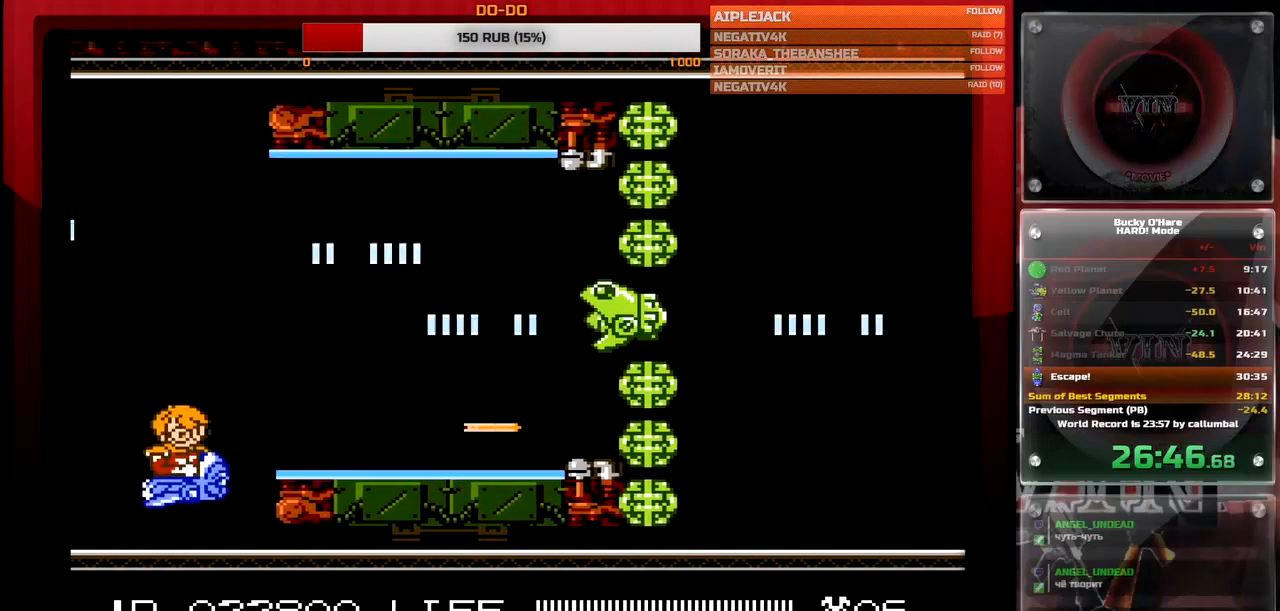
{"buttons": ["B"], "events": [[33, "DPAD_RIGHT", "down"], [183, "DPAD_DOWN", "up"], [467, "DPAD_RIGHT", "up"]]}
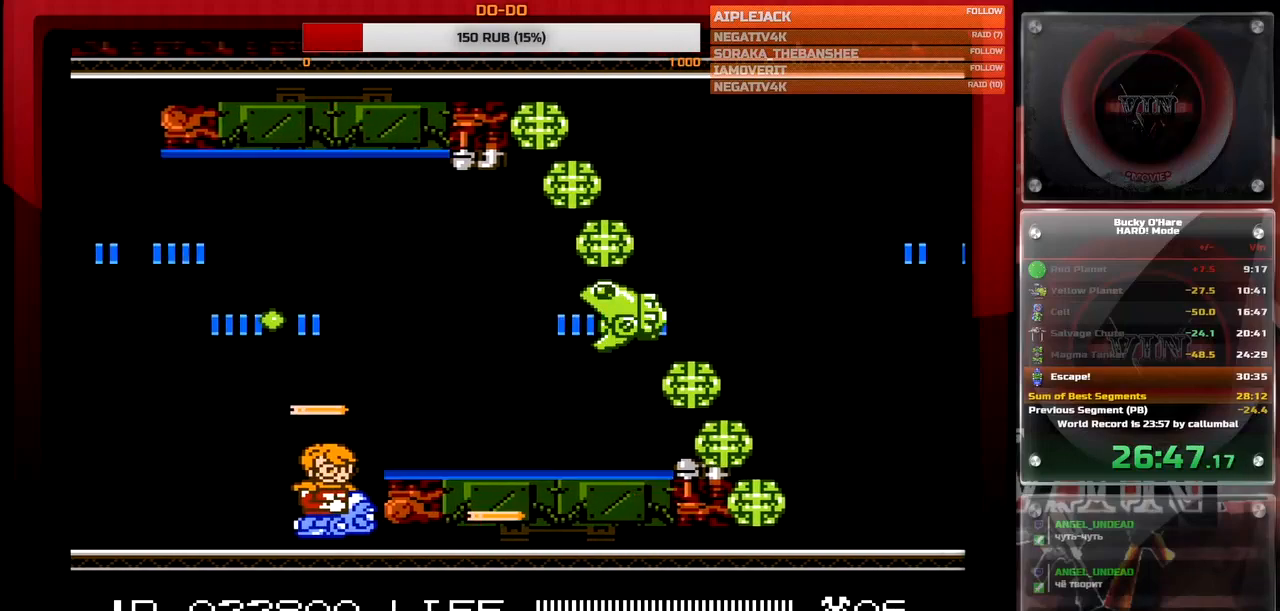
{"buttons": ["B", "DPAD_LEFT"], "events": [[133, "DPAD_RIGHT", "down"], [267, "DPAD_RIGHT", "up"], [417, "DPAD_LEFT", "down"]]}
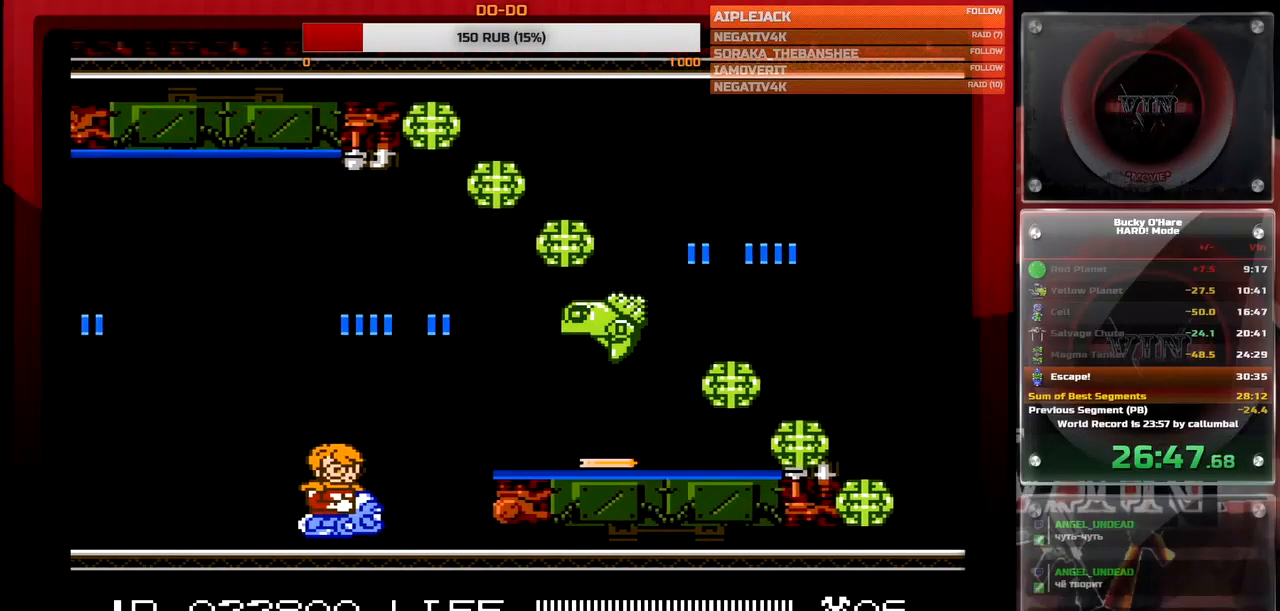
{"buttons": ["B", "DPAD_UP", "DPAD_LEFT"], "events": [[67, "DPAD_LEFT", "up"], [450, "DPAD_LEFT", "down"], [483, "DPAD_UP", "down"]]}
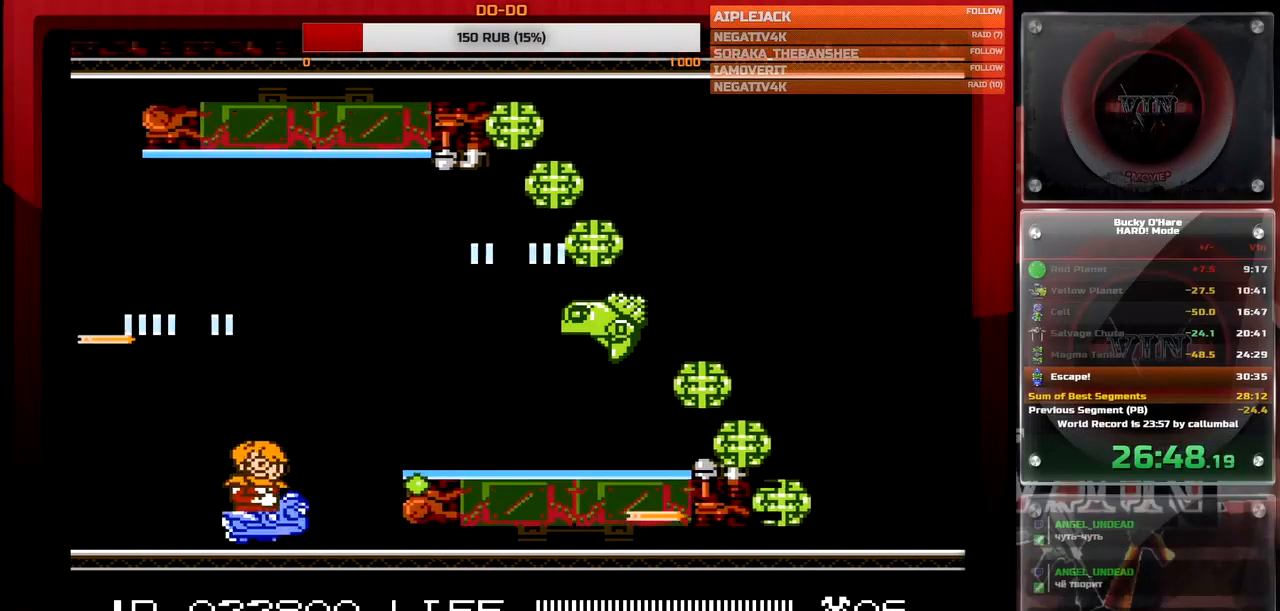
{"buttons": ["B", "DPAD_UP", "DPAD_LEFT"], "events": [[50, "DPAD_LEFT", "up"], [67, "DPAD_UP", "up"], [117, "DPAD_UP", "down"], [450, "DPAD_LEFT", "down"]]}
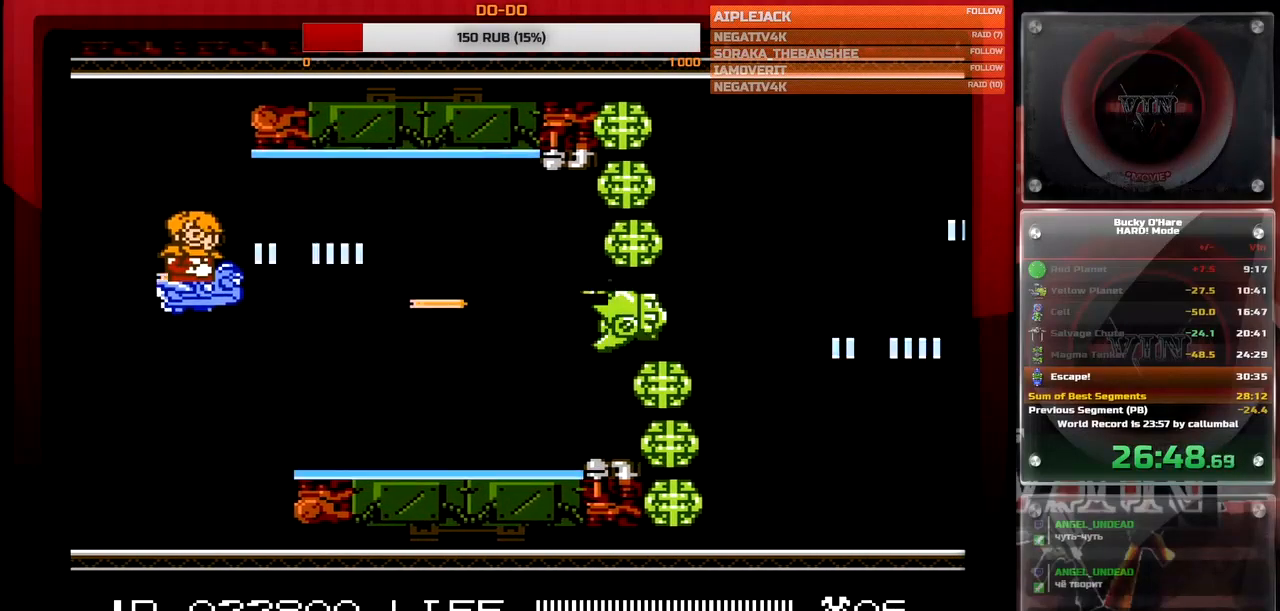
{"buttons": ["B", "DPAD_UP", "DPAD_RIGHT"], "events": [[167, "DPAD_LEFT", "up"], [200, "DPAD_RIGHT", "down"]]}
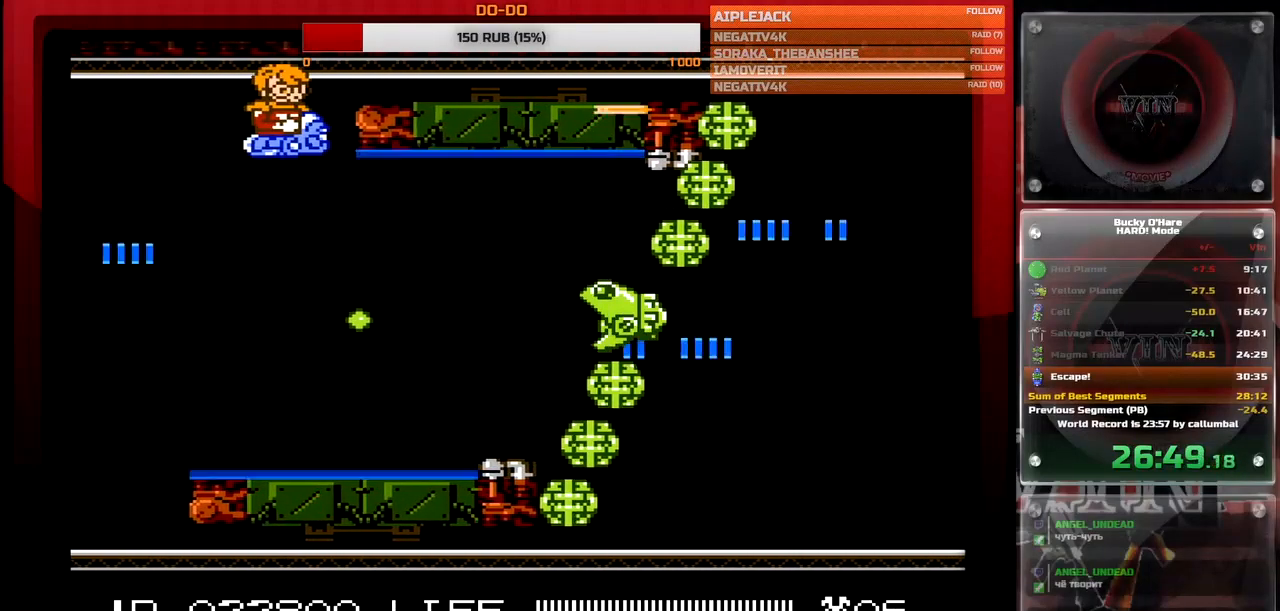
{"buttons": ["B", "DPAD_UP", "DPAD_RIGHT"], "events": []}
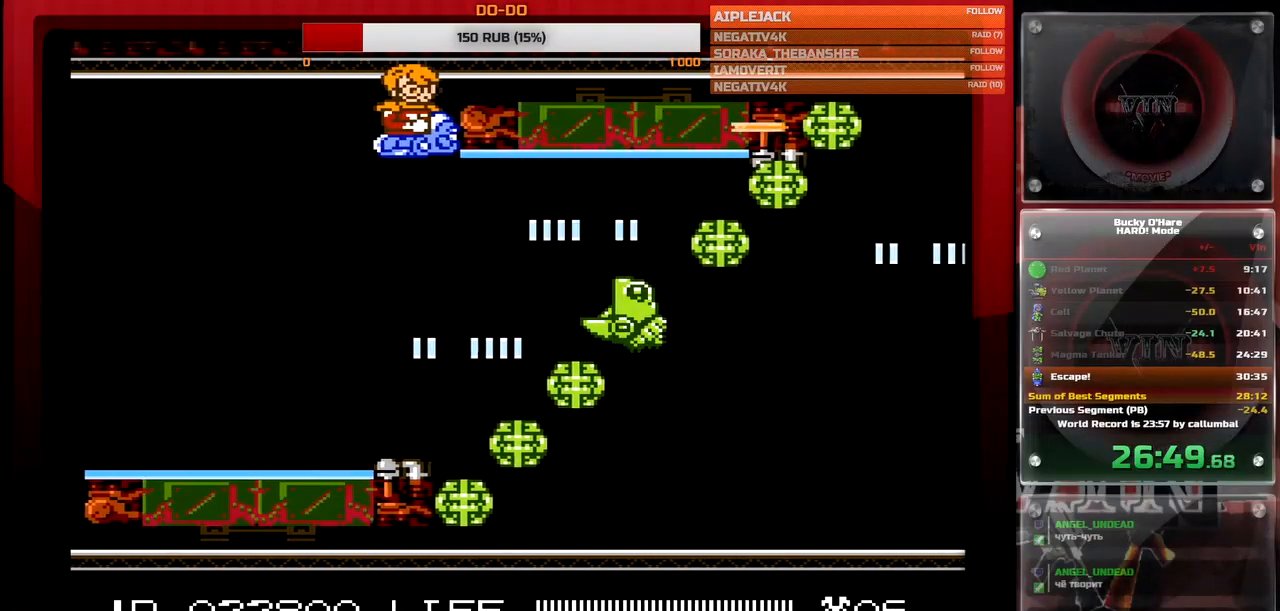
{"buttons": ["B"], "events": [[67, "DPAD_RIGHT", "up"], [100, "DPAD_LEFT", "down"], [350, "DPAD_LEFT", "up"], [367, "DPAD_UP", "up"]]}
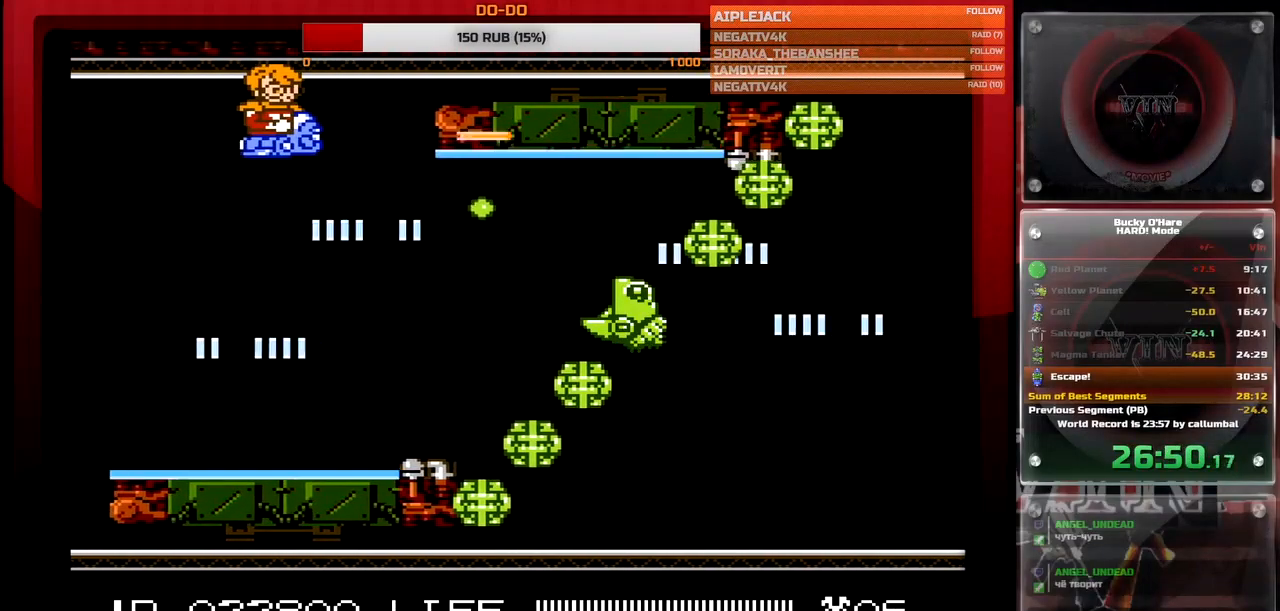
{"buttons": ["B", "DPAD_DOWN"], "events": [[17, "DPAD_LEFT", "down"], [150, "DPAD_DOWN", "down"], [250, "DPAD_LEFT", "up"]]}
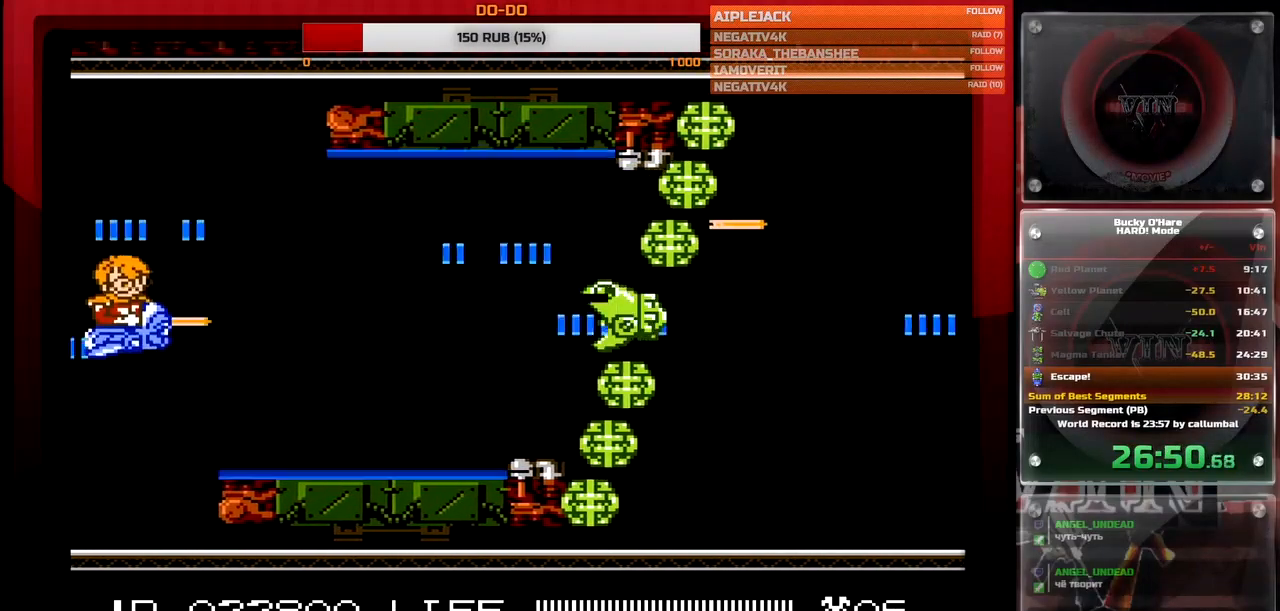
{"buttons": ["B", "DPAD_RIGHT"], "events": [[233, "DPAD_RIGHT", "down"], [467, "DPAD_DOWN", "up"]]}
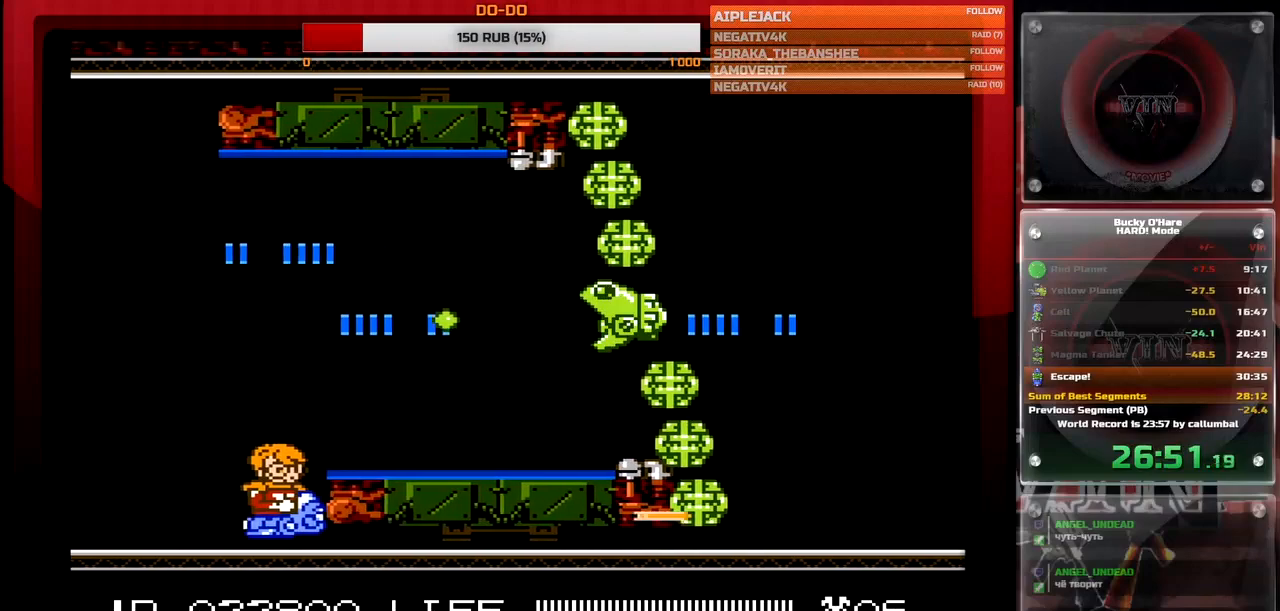
{"buttons": ["B"], "events": [[33, "DPAD_RIGHT", "up"], [267, "DPAD_RIGHT", "down"], [383, "DPAD_RIGHT", "up"]]}
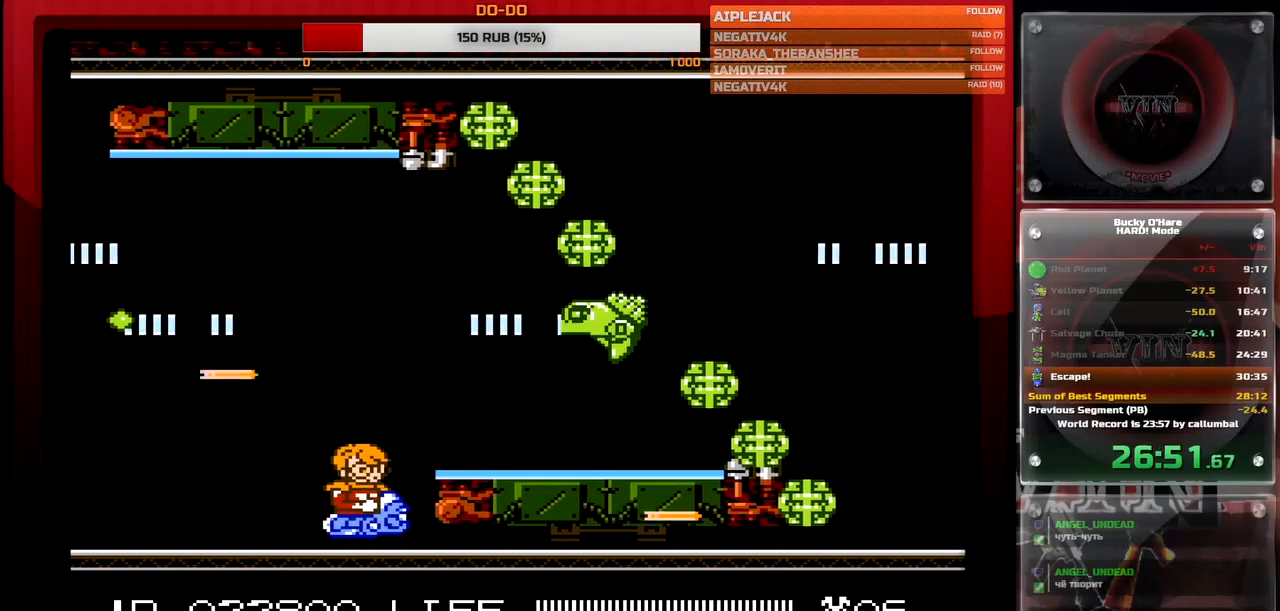
{"buttons": ["B"], "events": []}
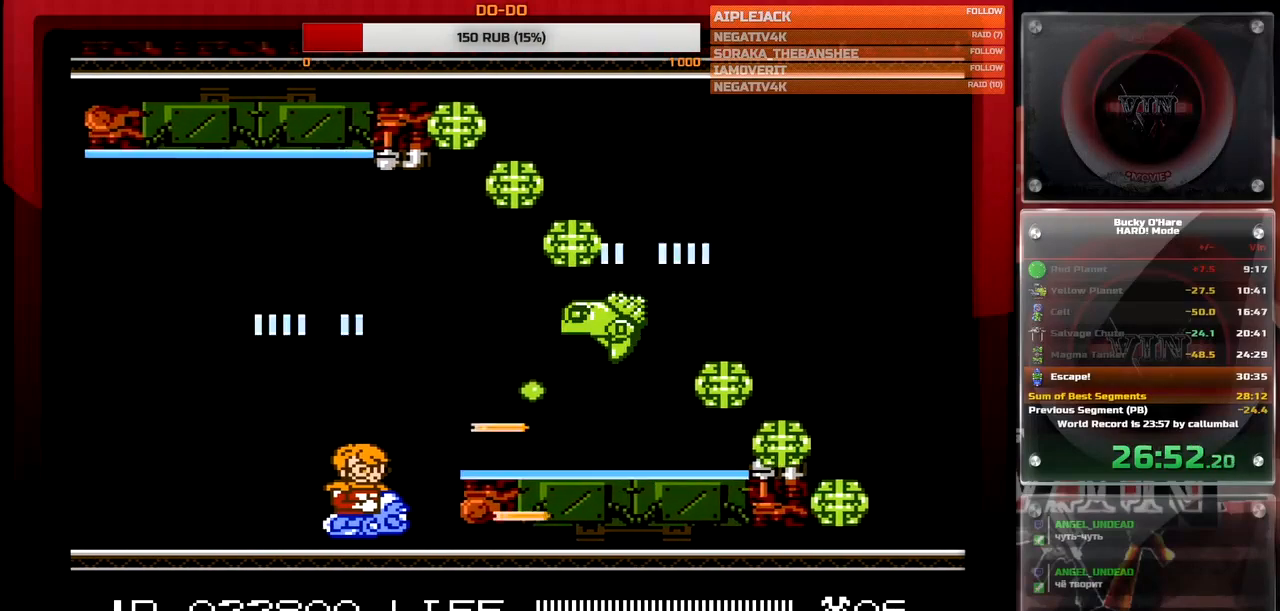
{"buttons": ["B", "DPAD_UP", "DPAD_LEFT"], "events": [[83, "DPAD_LEFT", "down"], [83, "DPAD_UP", "down"]]}
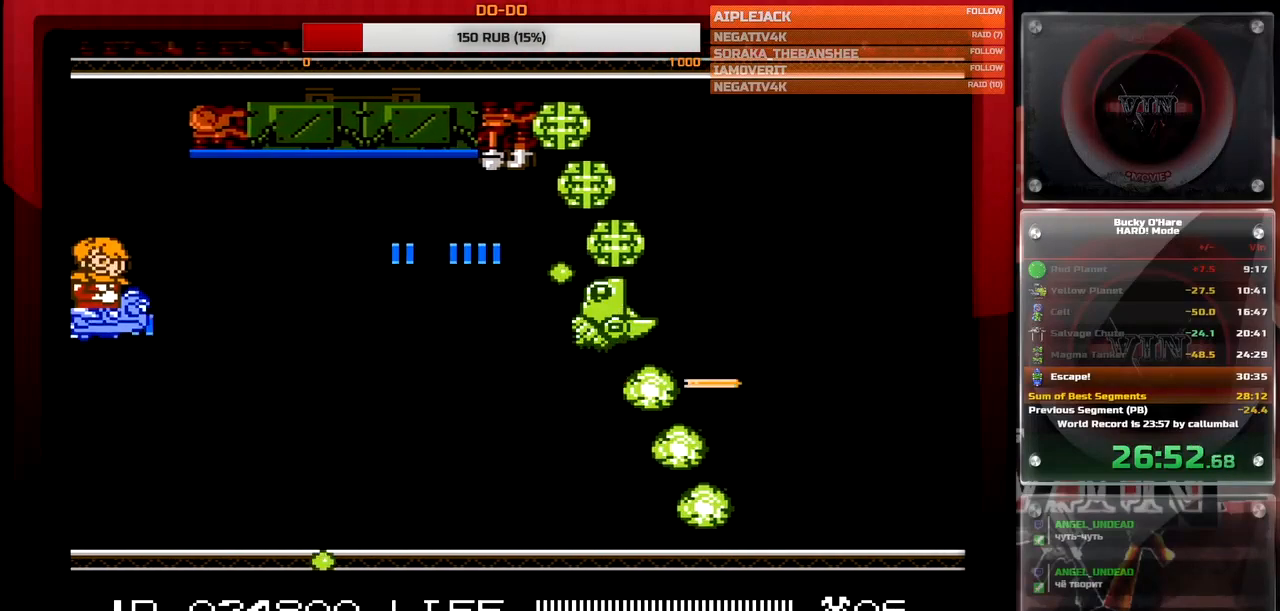
{"buttons": ["B", "DPAD_LEFT"], "events": [[150, "DPAD_LEFT", "up"], [283, "DPAD_RIGHT", "down"], [417, "DPAD_RIGHT", "up"], [417, "DPAD_UP", "up"], [500, "DPAD_LEFT", "down"]]}
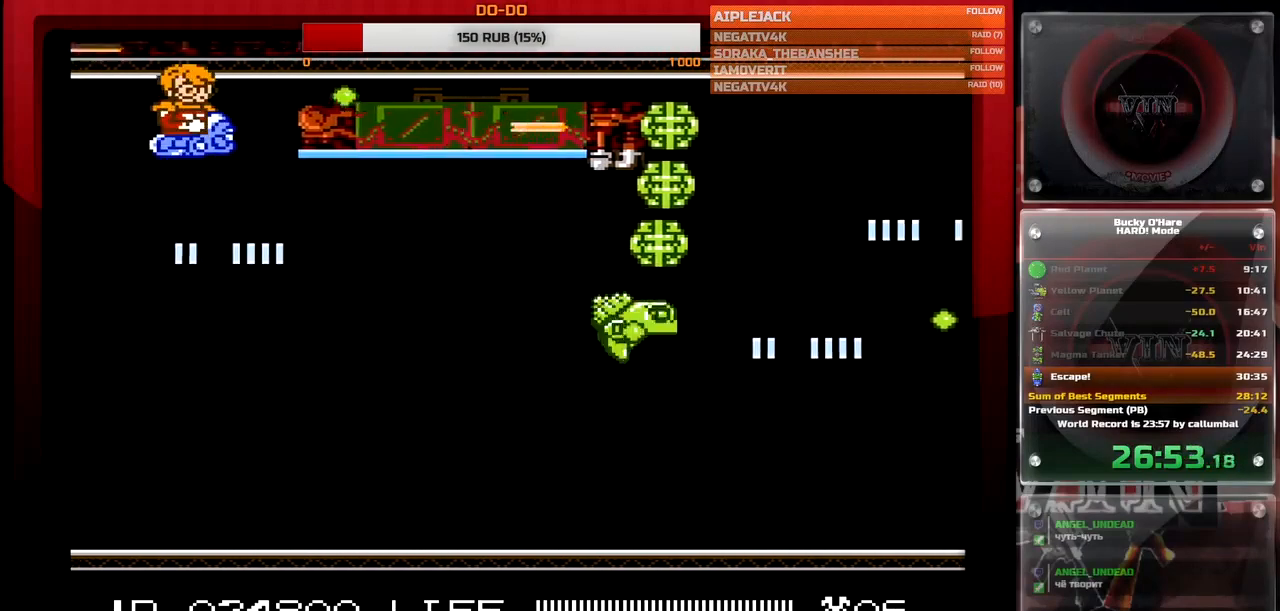
{"buttons": ["B"], "events": [[100, "DPAD_LEFT", "up"]]}
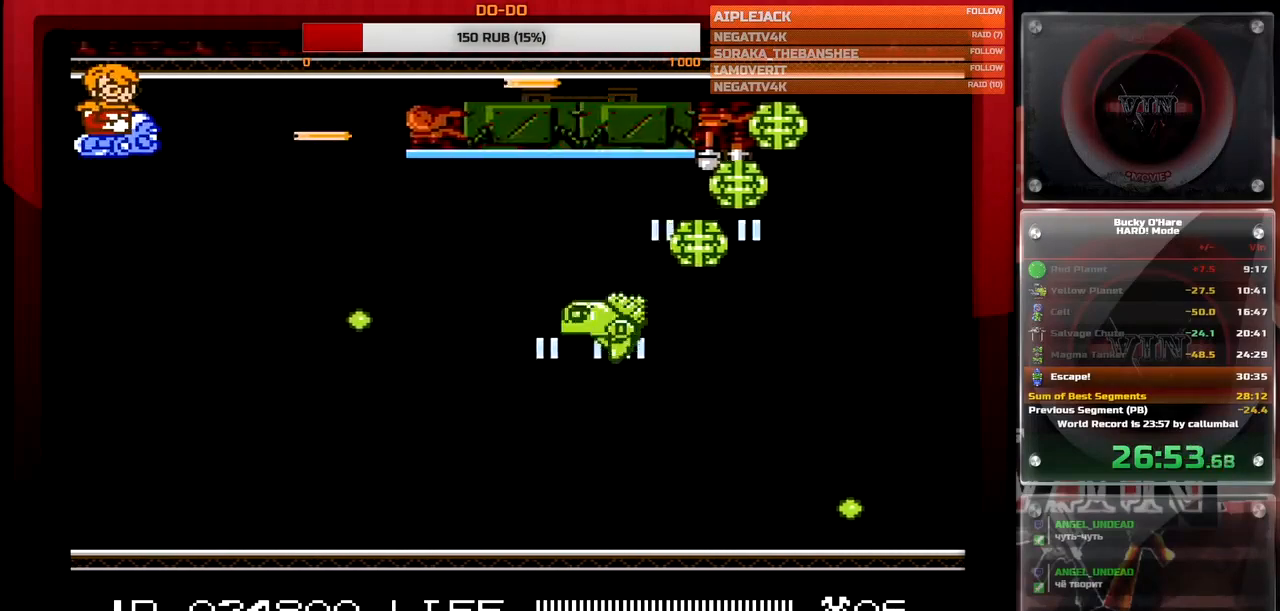
{"buttons": ["B"], "events": []}
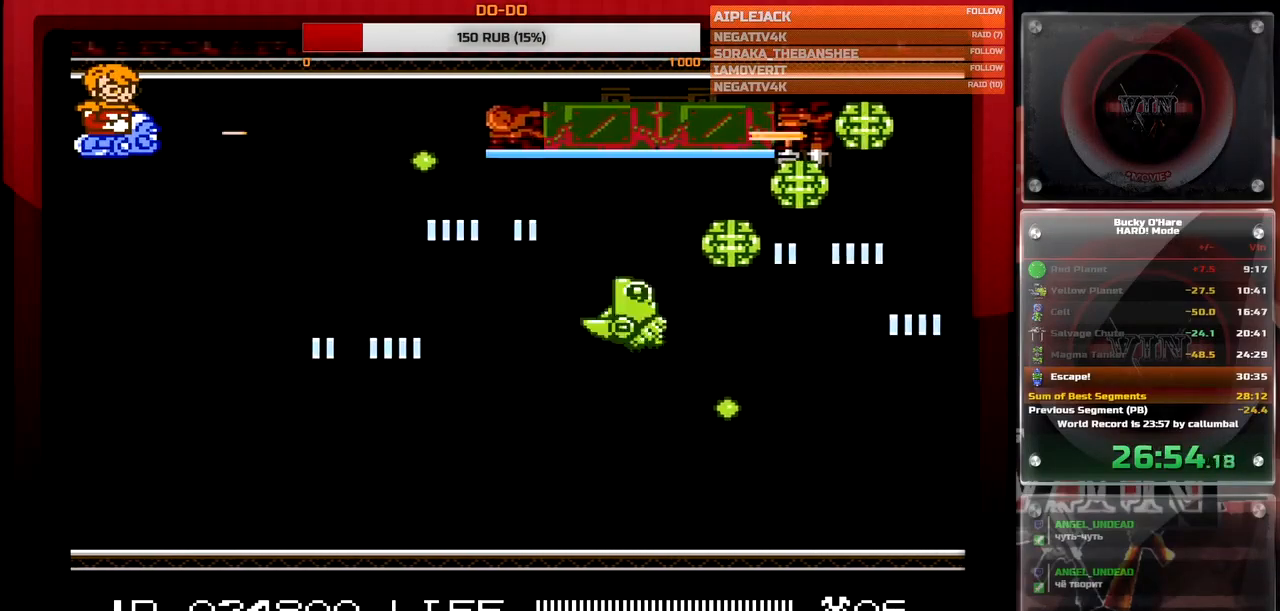
{"buttons": ["B"], "events": [[250, "DPAD_DOWN", "down"], [350, "DPAD_DOWN", "up"]]}
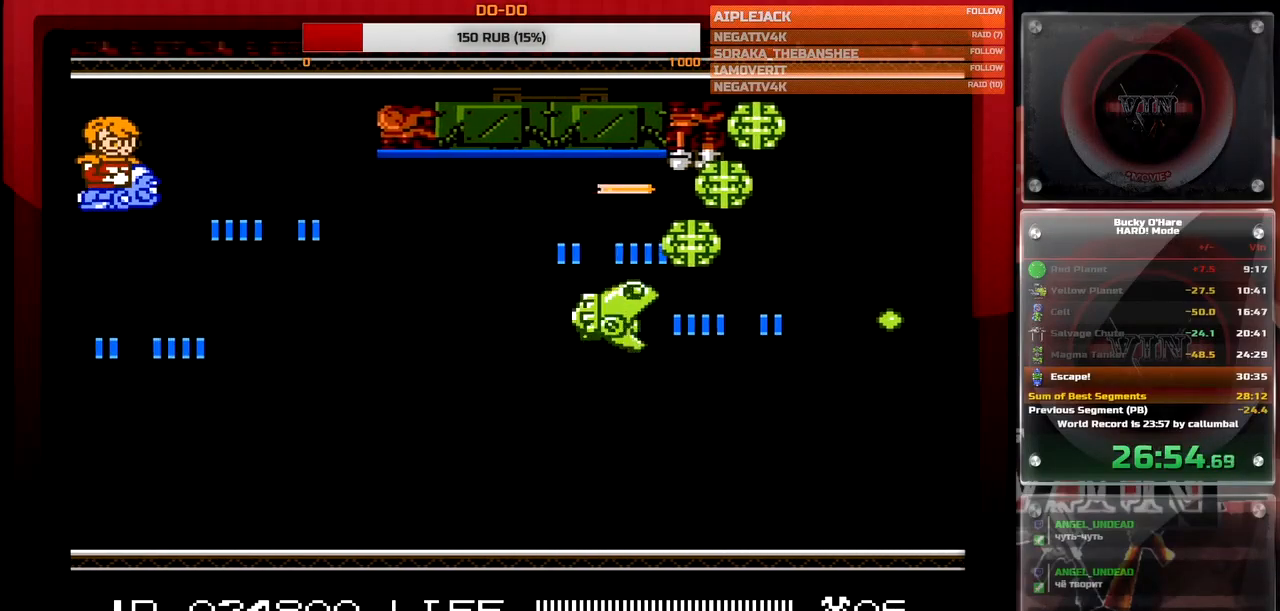
{"buttons": ["B"], "events": []}
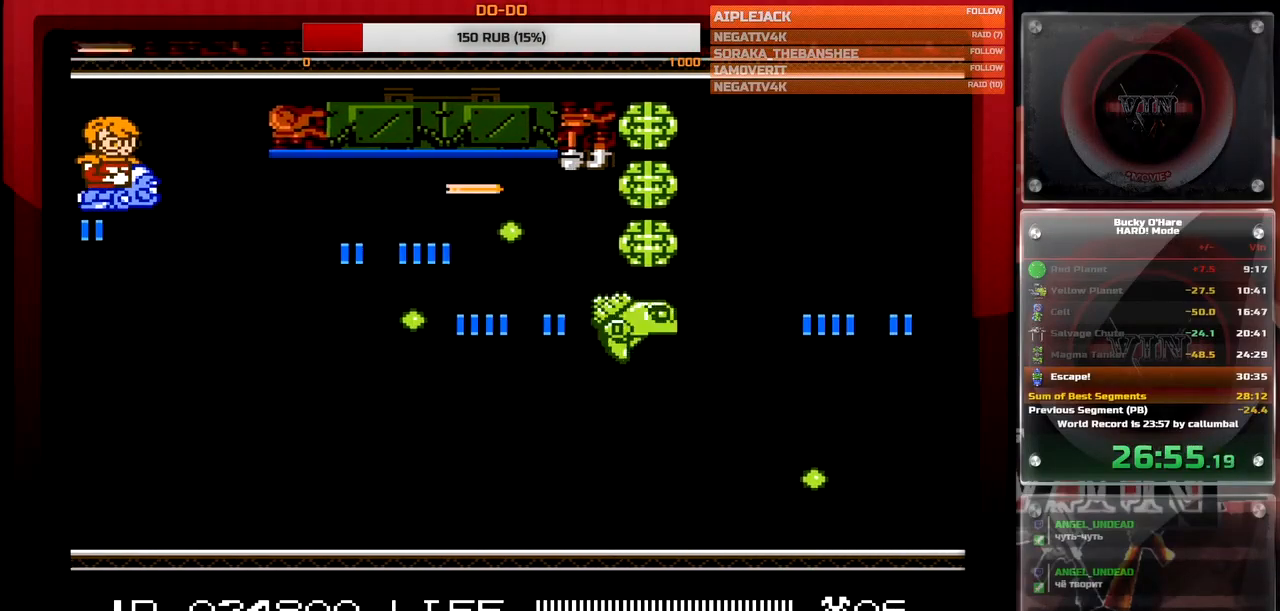
{"buttons": ["B"], "events": [[133, "DPAD_DOWN", "down"], [200, "DPAD_DOWN", "up"]]}
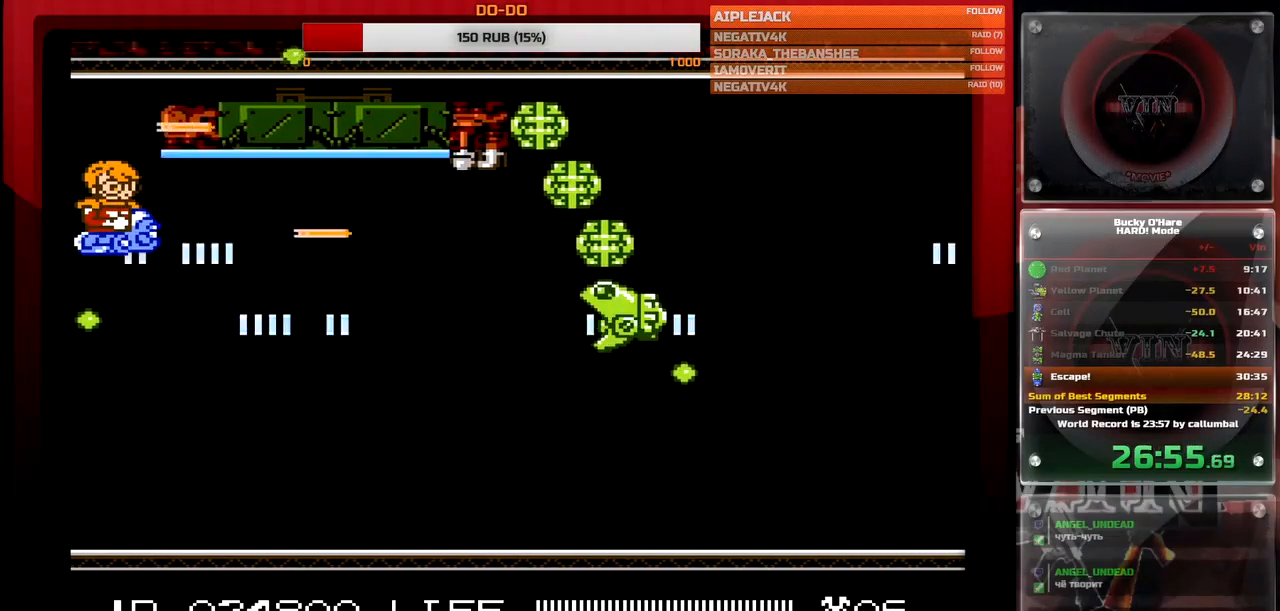
{"buttons": ["B"], "events": []}
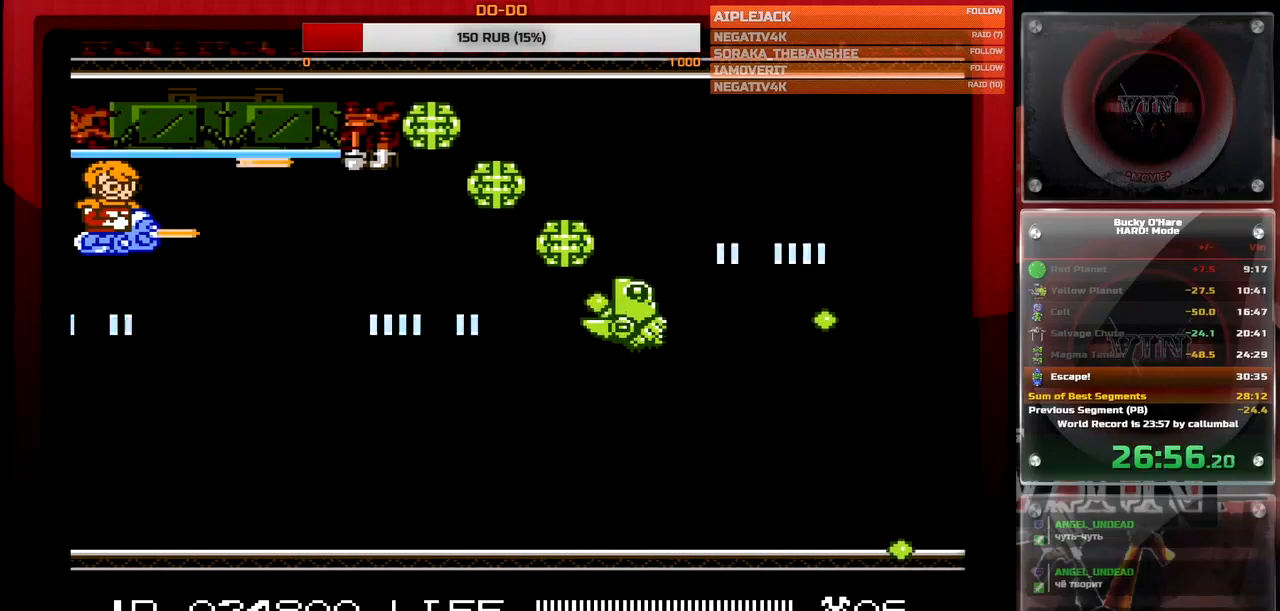
{"buttons": ["B"], "events": []}
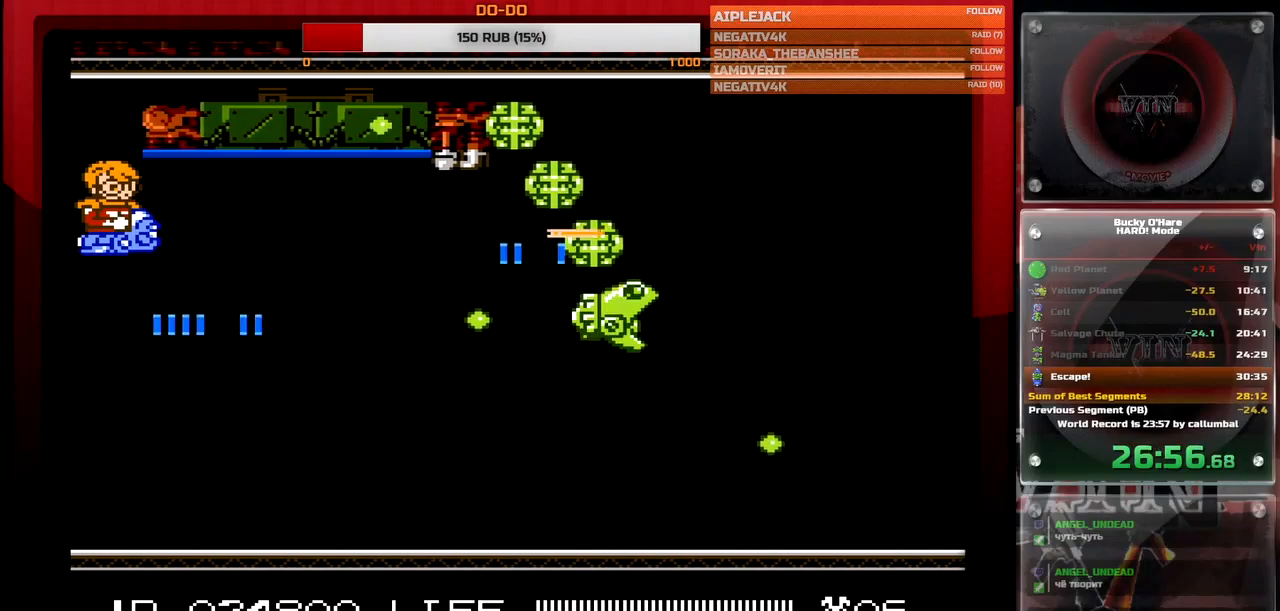
{"buttons": ["B"], "events": [[183, "DPAD_UP", "down"], [383, "DPAD_UP", "up"]]}
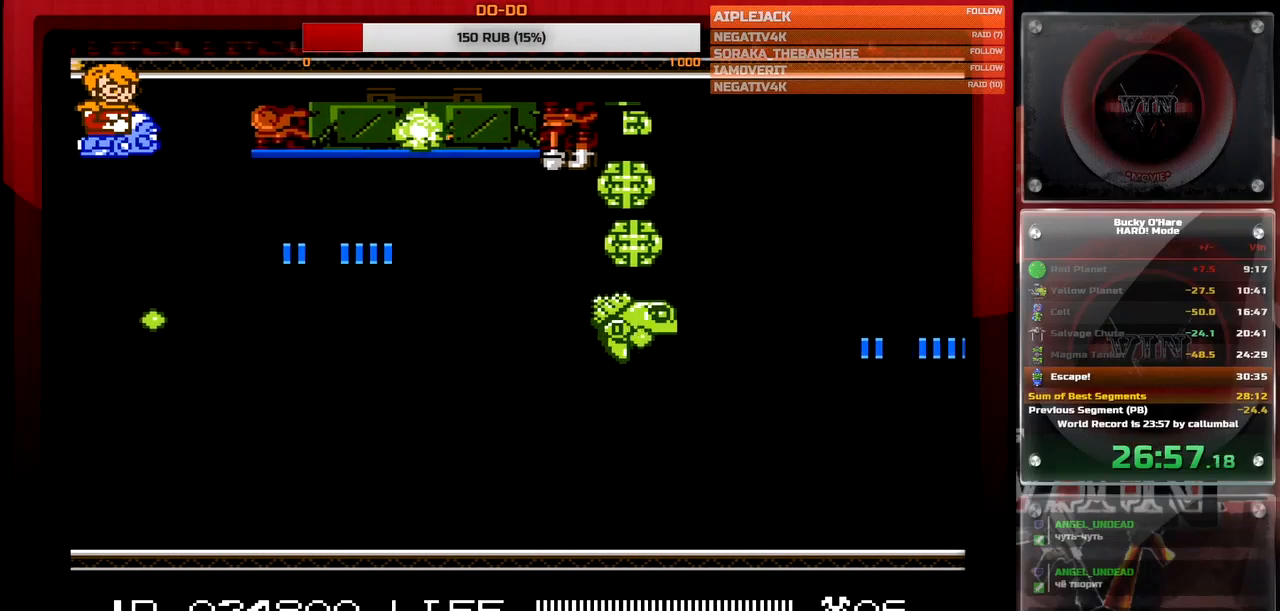
{"buttons": ["B"], "events": []}
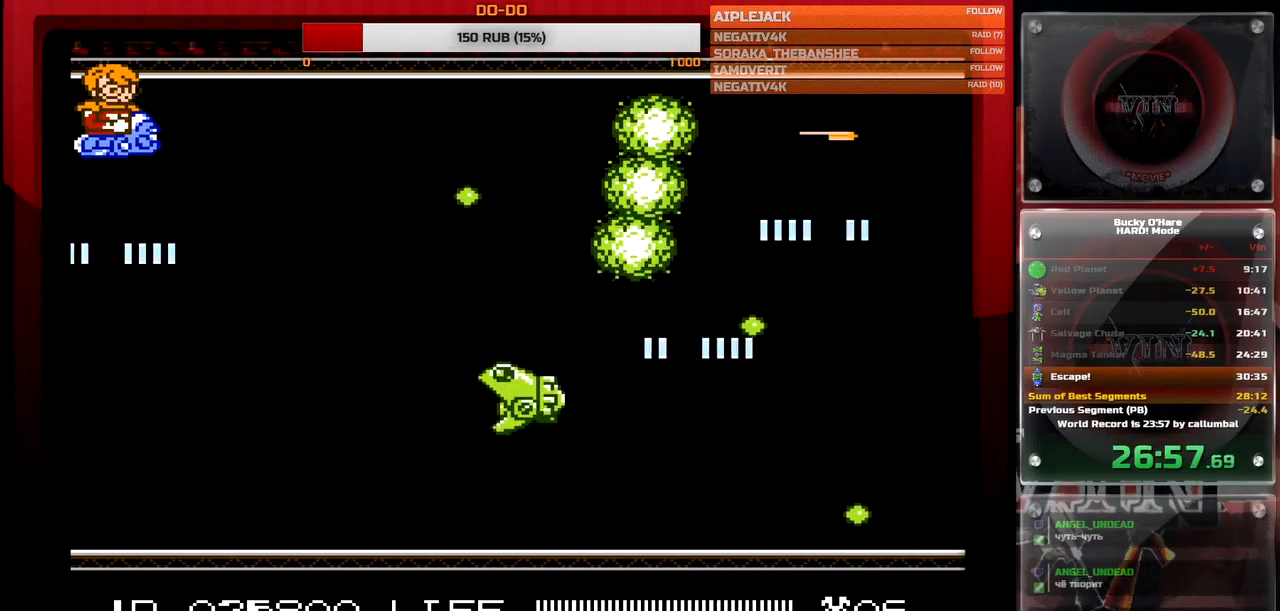
{"buttons": ["DPAD_RIGHT"], "events": [[67, "DPAD_DOWN", "down"], [117, "DPAD_DOWN", "up"], [217, "B", "up"], [233, "DPAD_RIGHT", "down"]]}
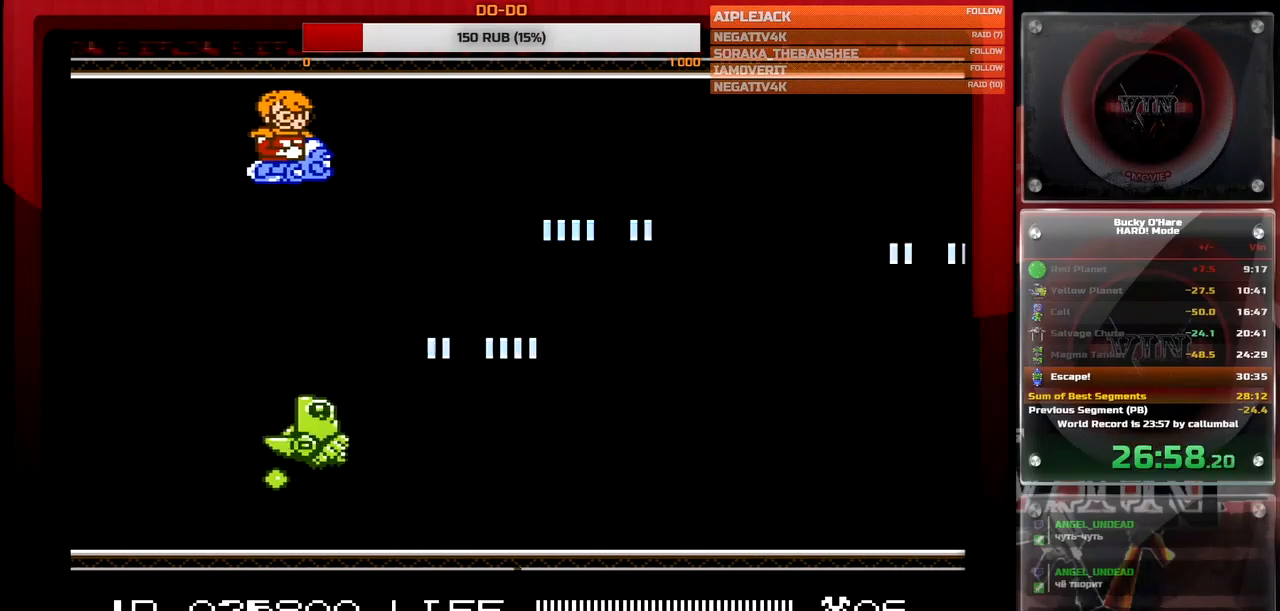
{"buttons": ["B"], "events": [[133, "DPAD_DOWN", "down"], [167, "B", "down"], [500, "DPAD_DOWN", "up"], [500, "DPAD_RIGHT", "up"]]}
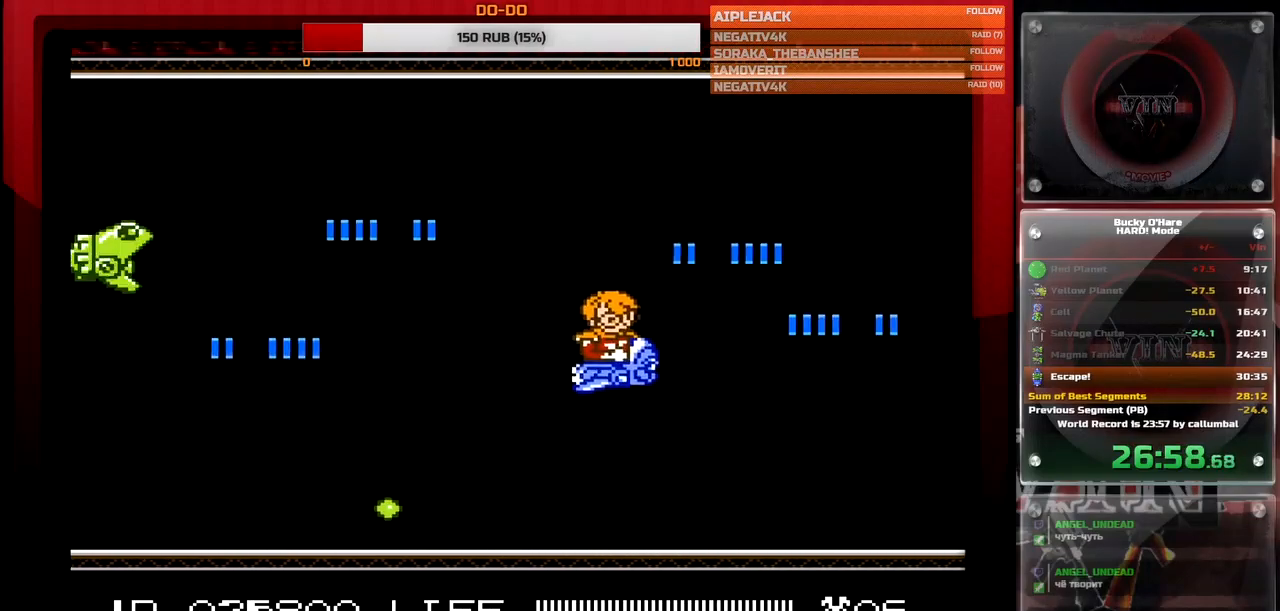
{"buttons": ["B", "DPAD_UP", "DPAD_LEFT"], "events": [[33, "B", "up"], [83, "DPAD_DOWN", "down"], [83, "DPAD_LEFT", "down"], [133, "B", "down"], [333, "DPAD_DOWN", "up"], [483, "DPAD_UP", "down"]]}
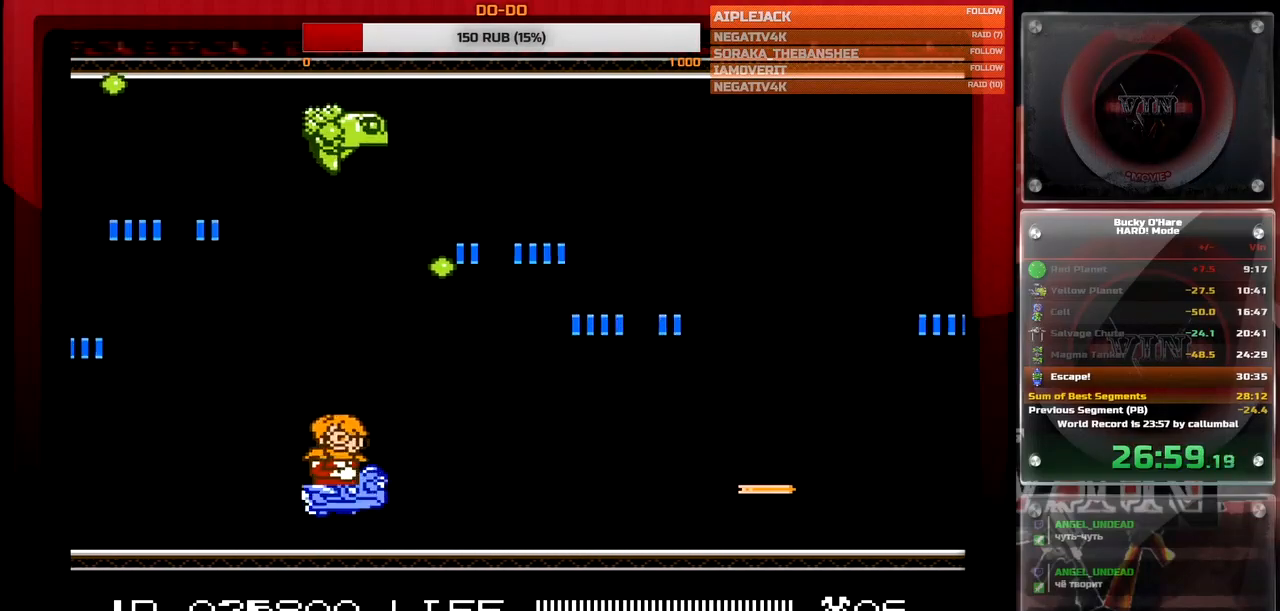
{"buttons": ["B", "DPAD_DOWN"], "events": [[200, "DPAD_LEFT", "up"], [317, "DPAD_UP", "up"], [433, "DPAD_DOWN", "down"]]}
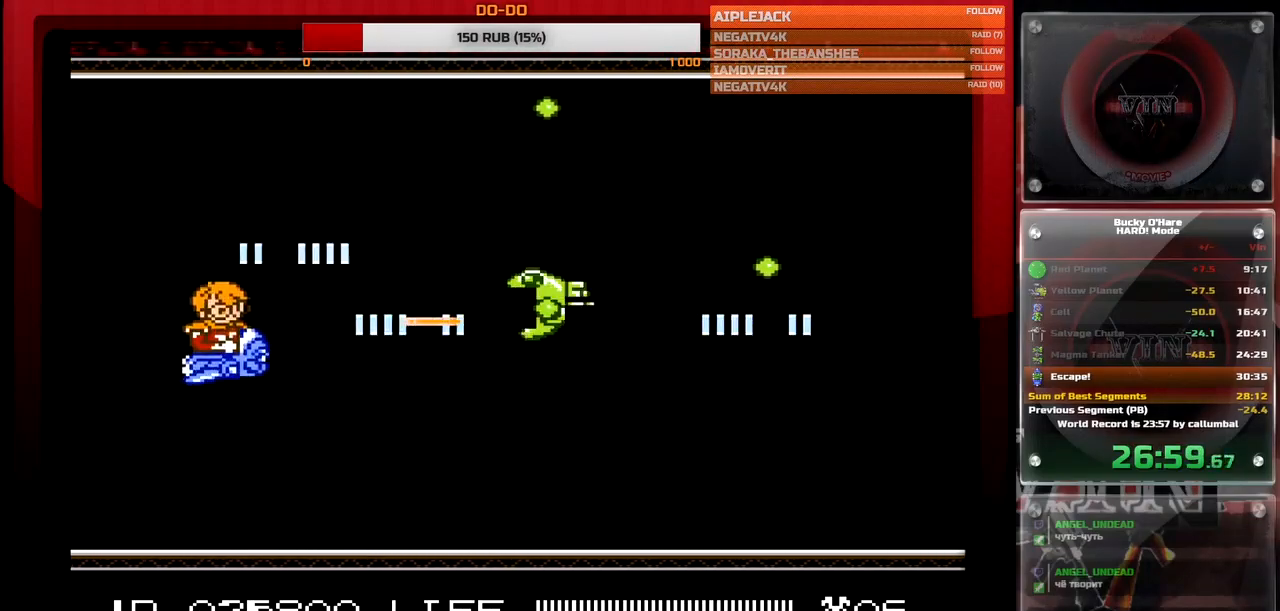
{"buttons": ["B", "DPAD_UP"], "events": [[317, "DPAD_DOWN", "up"], [467, "DPAD_UP", "down"]]}
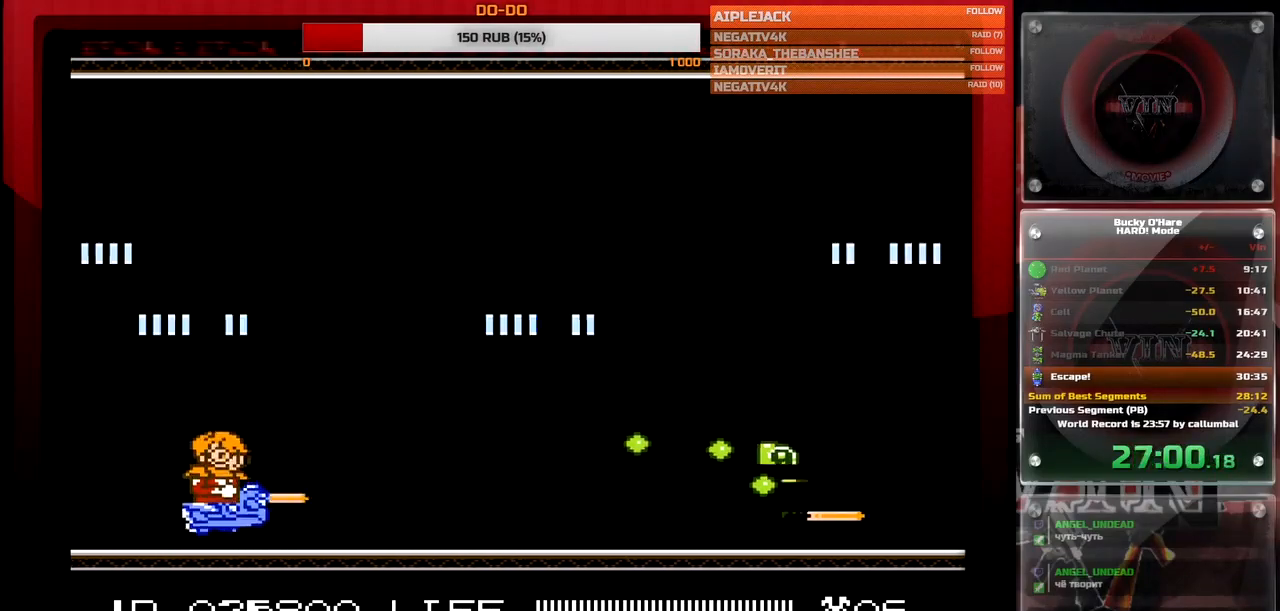
{"buttons": ["B", "DPAD_UP"], "events": [[333, "DPAD_UP", "up"], [467, "DPAD_UP", "down"]]}